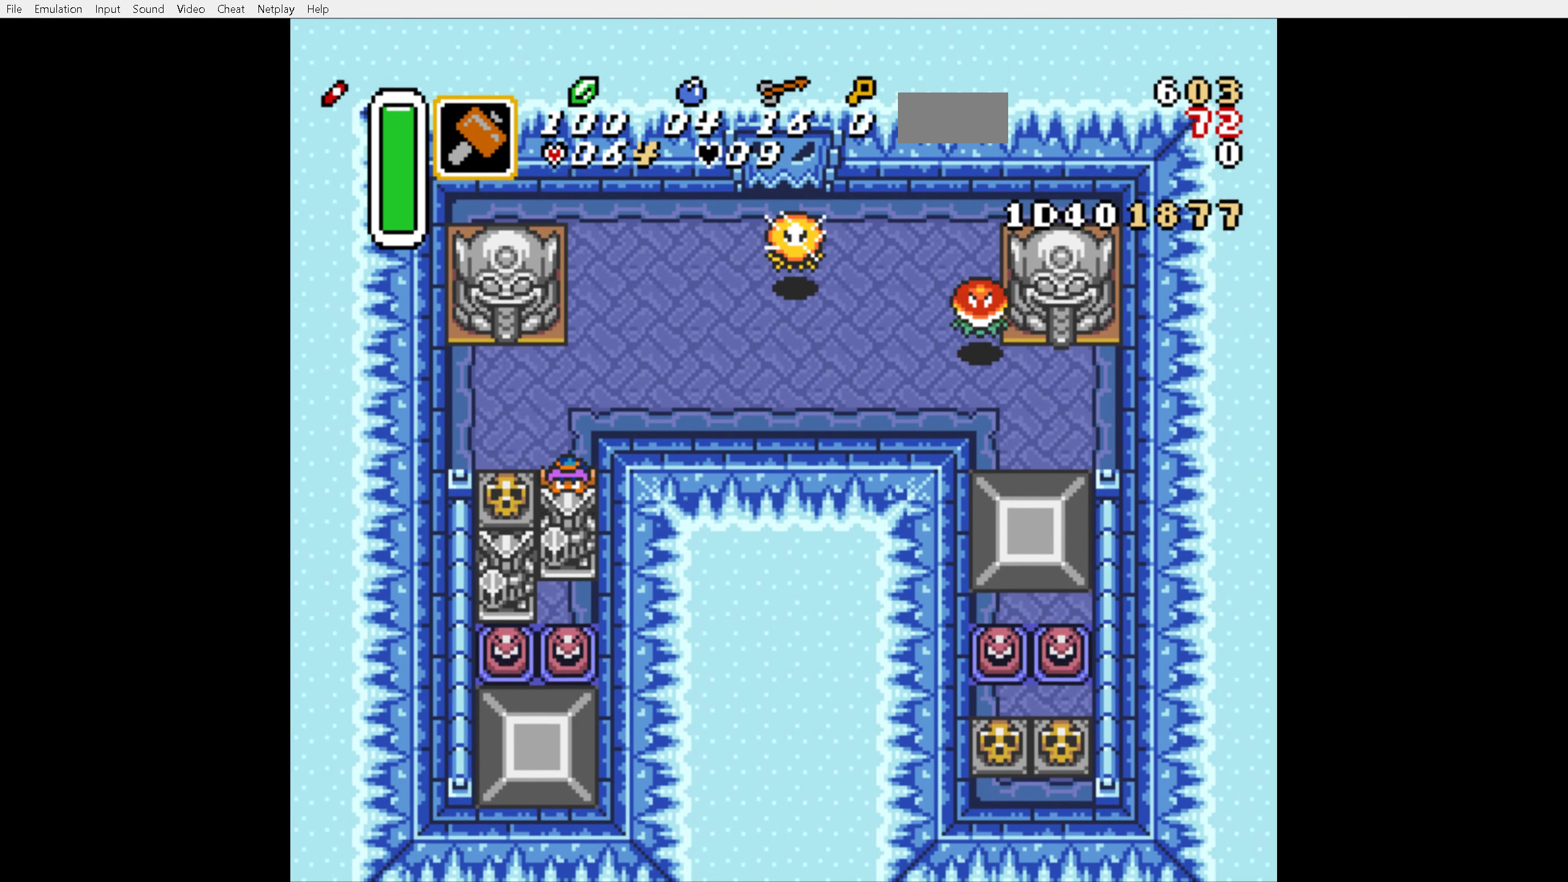
Gameplay with a controller (Nintendo layout); each line is a JSON object with the inputs held at the frame after it. "events" lists button and stick changes between this image and that frame as [ms after this image, input, new state], when the widget could be followed in between. Not read: A L3 R1 R3.
{"buttons": ["DPAD_UP"], "events": []}
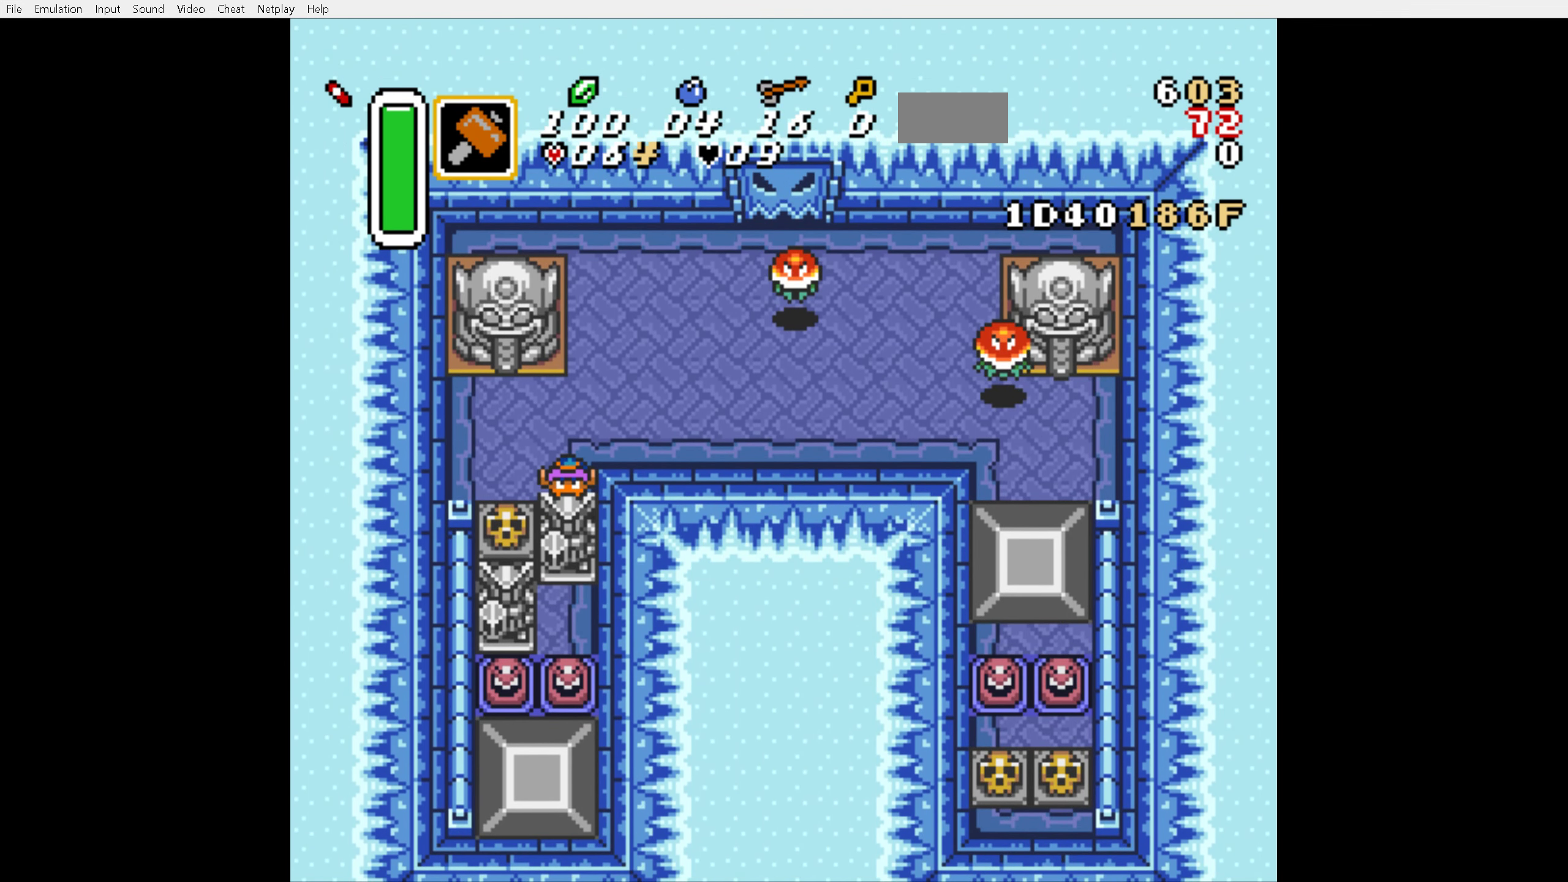
{"buttons": ["DPAD_UP"], "events": []}
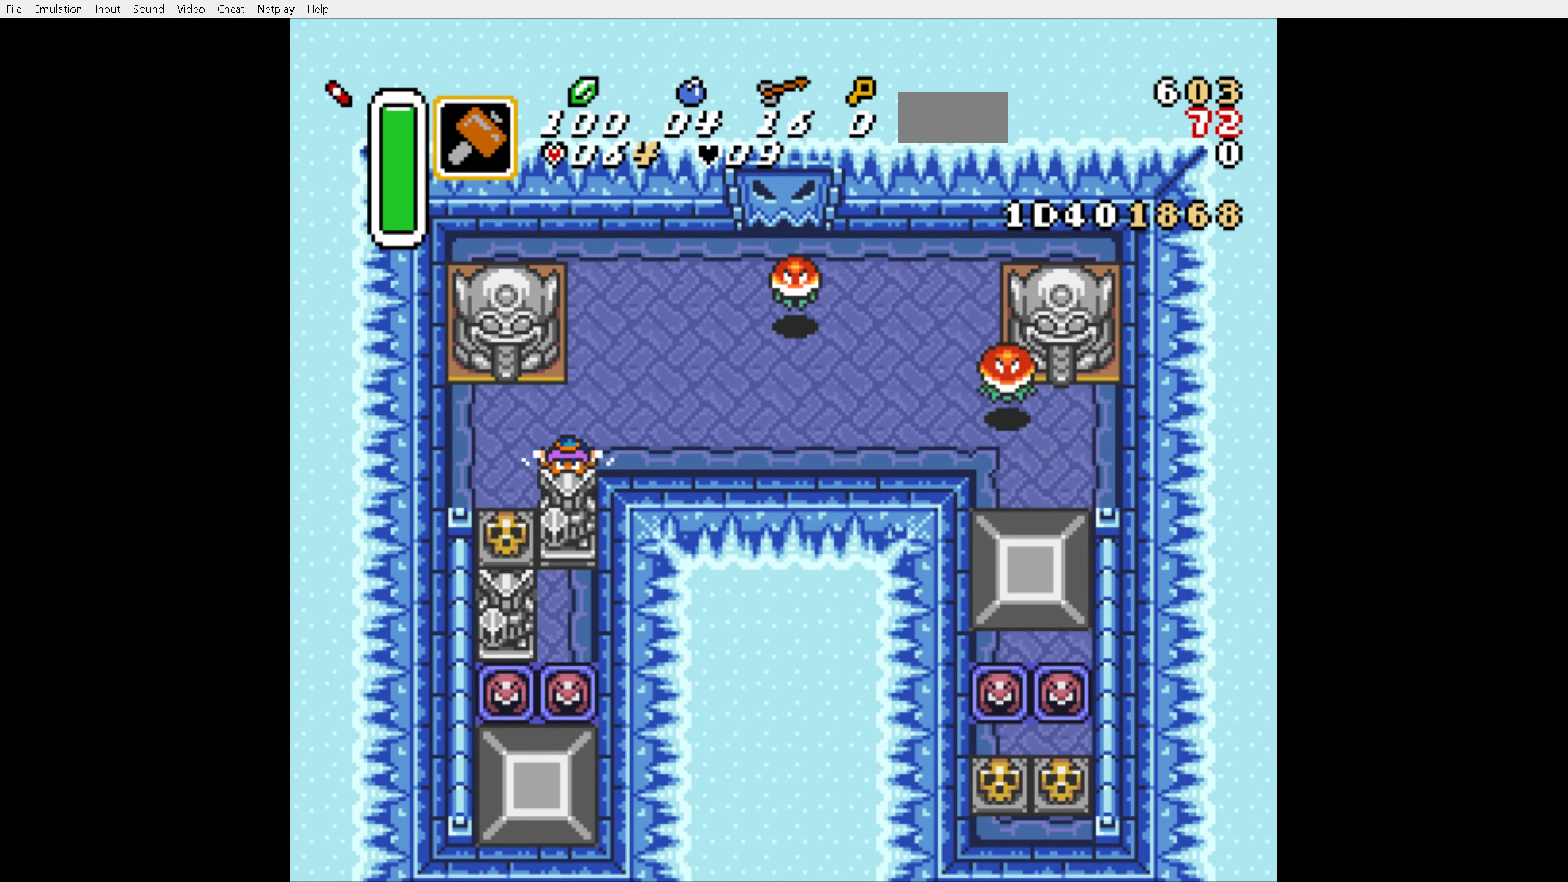
{"buttons": ["DPAD_UP"], "events": []}
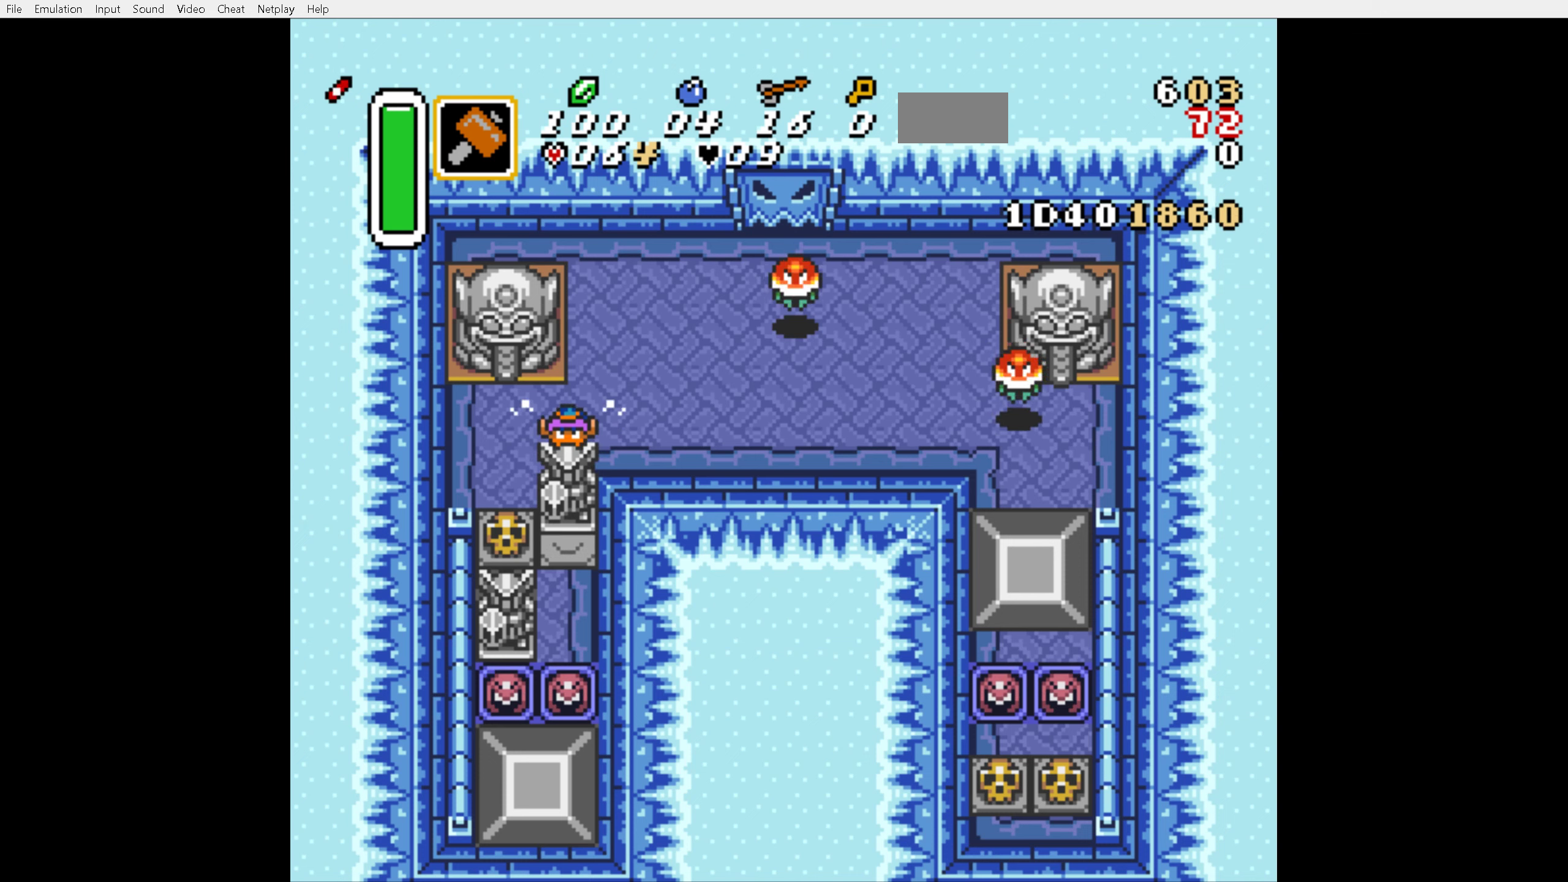
{"buttons": ["DPAD_LEFT"], "events": [[416, "DPAD_LEFT", "down"], [416, "DPAD_UP", "up"]]}
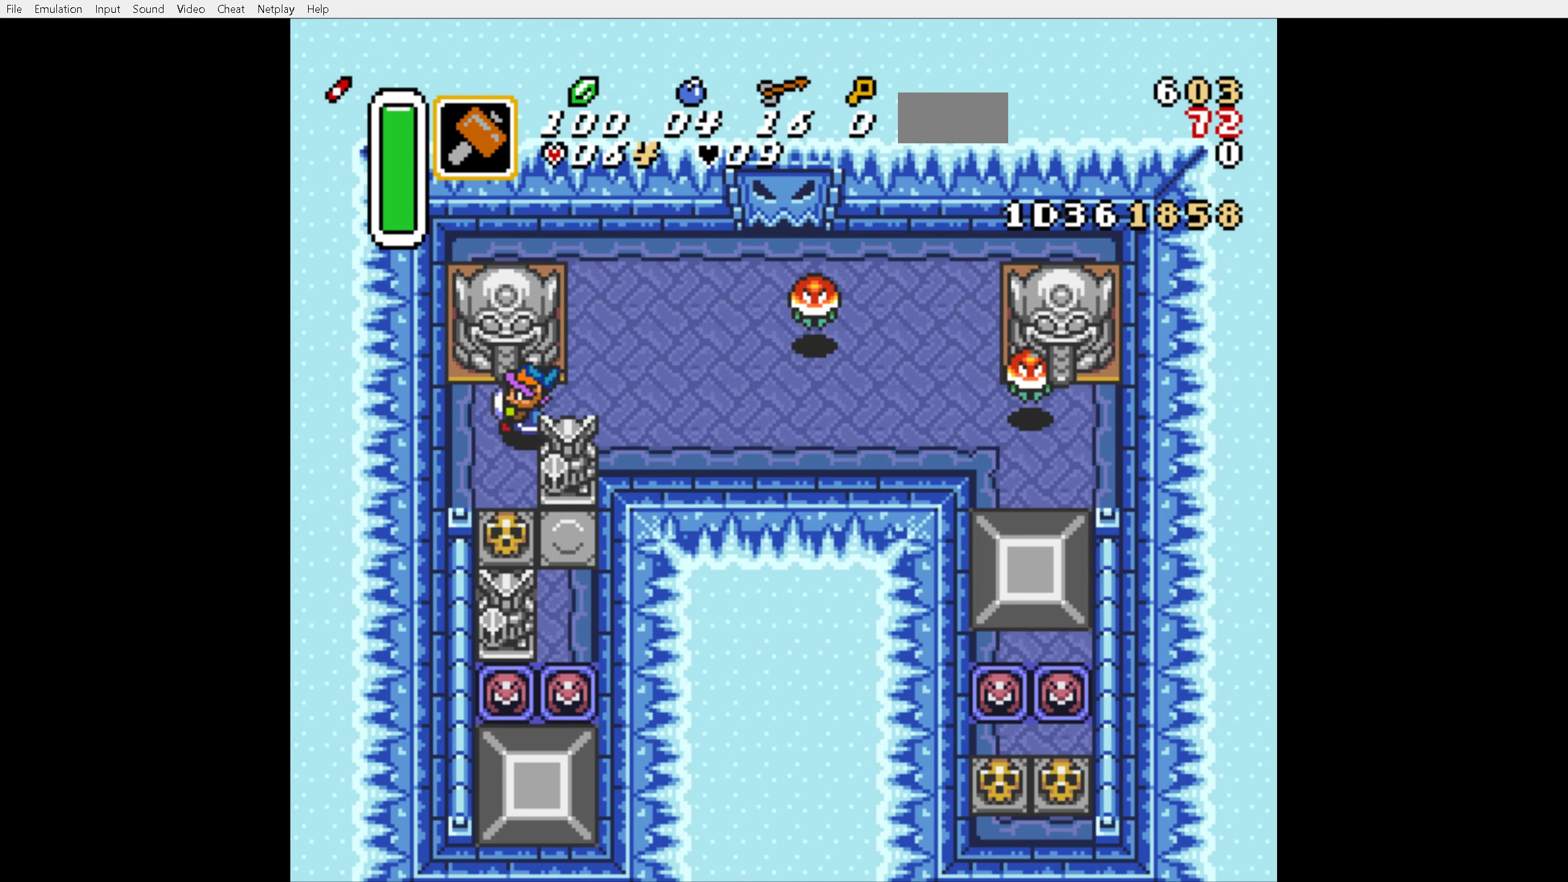
{"buttons": ["DPAD_DOWN"], "events": [[183, "DPAD_DOWN", "down"], [183, "DPAD_LEFT", "up"], [250, "DPAD_RIGHT", "down"], [416, "DPAD_RIGHT", "up"]]}
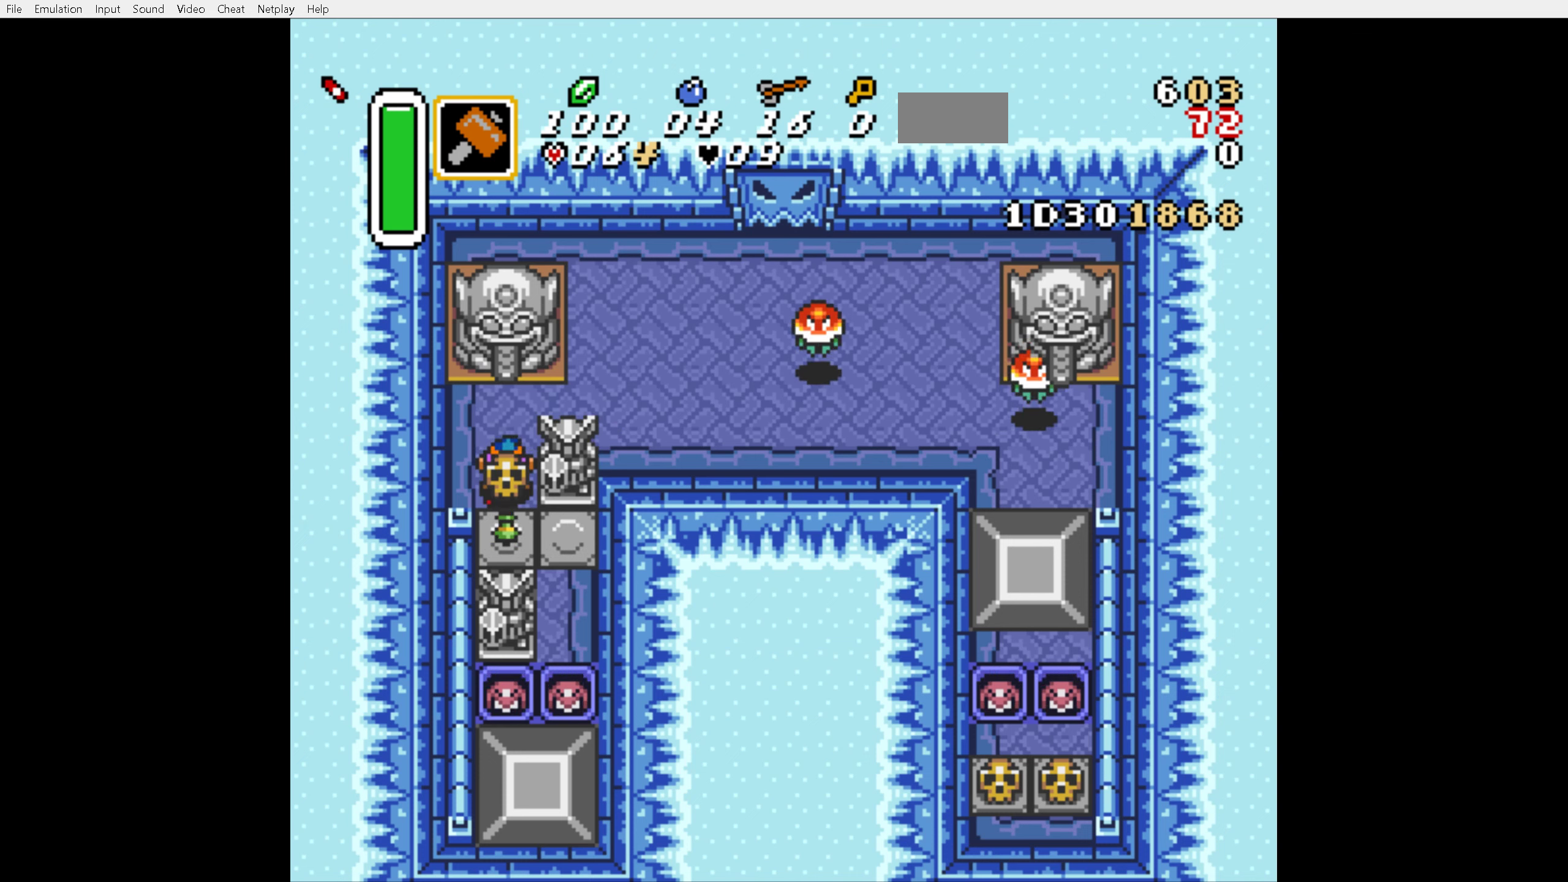
{"buttons": ["DPAD_DOWN"], "events": []}
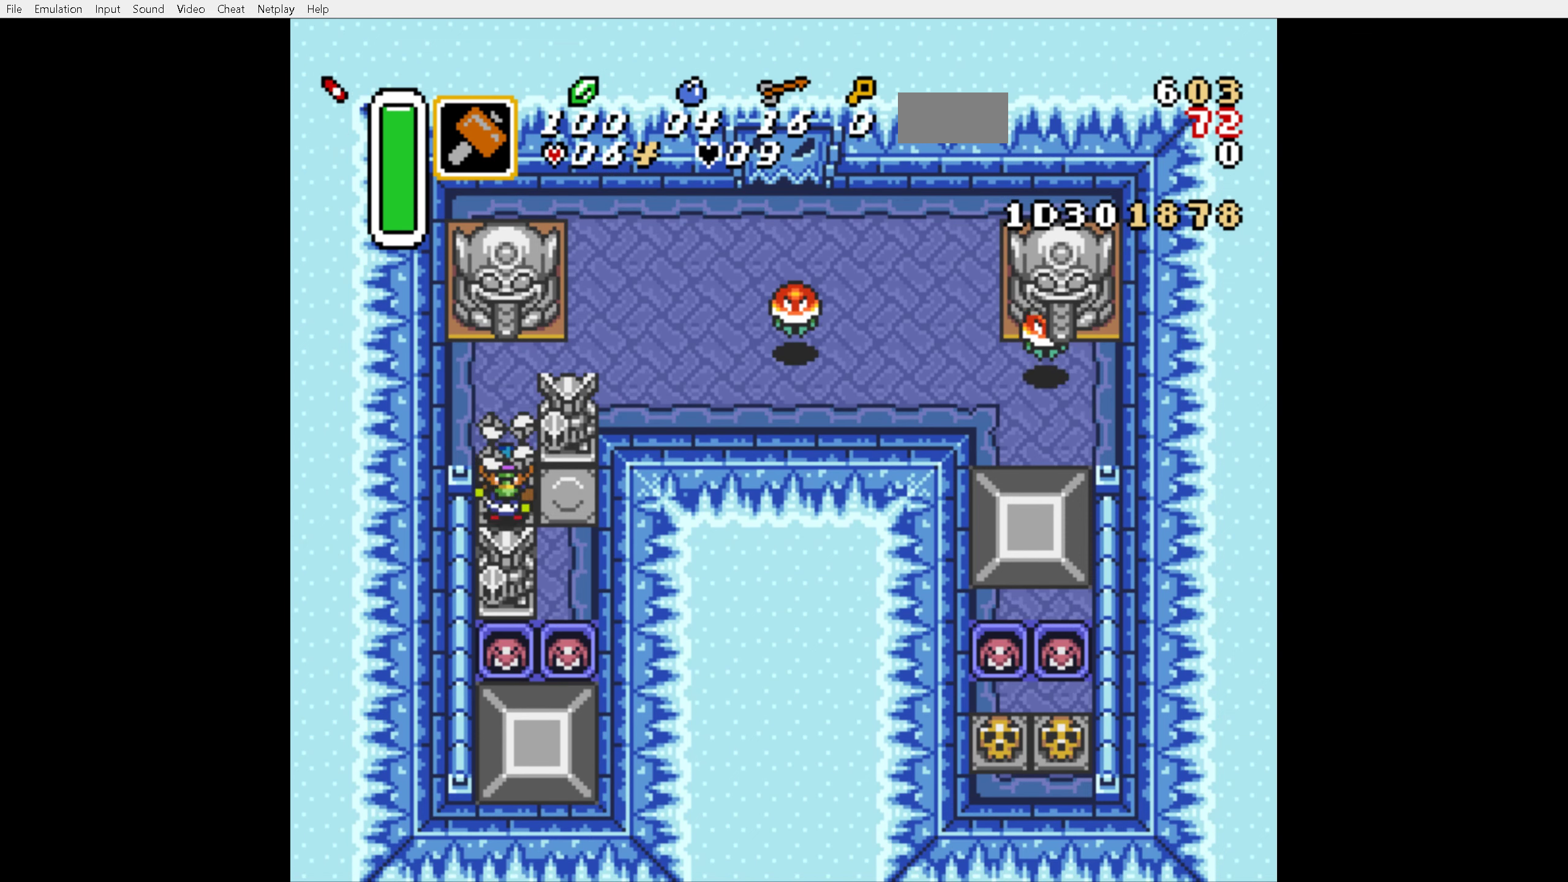
{"buttons": ["DPAD_RIGHT"], "events": [[50, "DPAD_RIGHT", "down"], [150, "DPAD_DOWN", "up"]]}
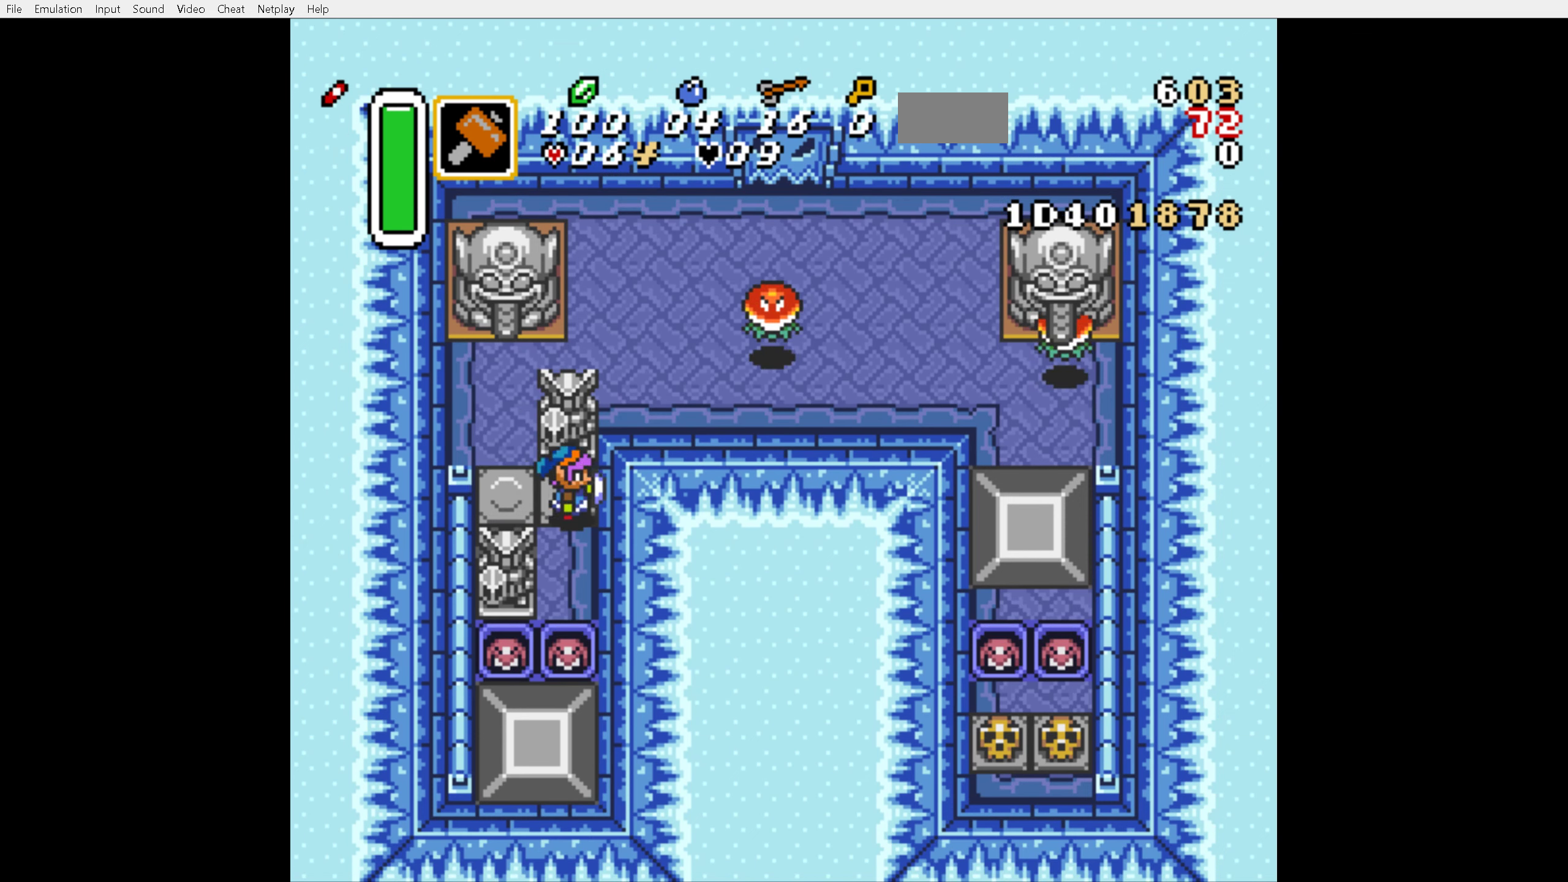
{"buttons": ["DPAD_DOWN"], "events": [[50, "DPAD_DOWN", "down"], [100, "DPAD_RIGHT", "up"], [400, "Y", "down"], [433, "Y", "up"]]}
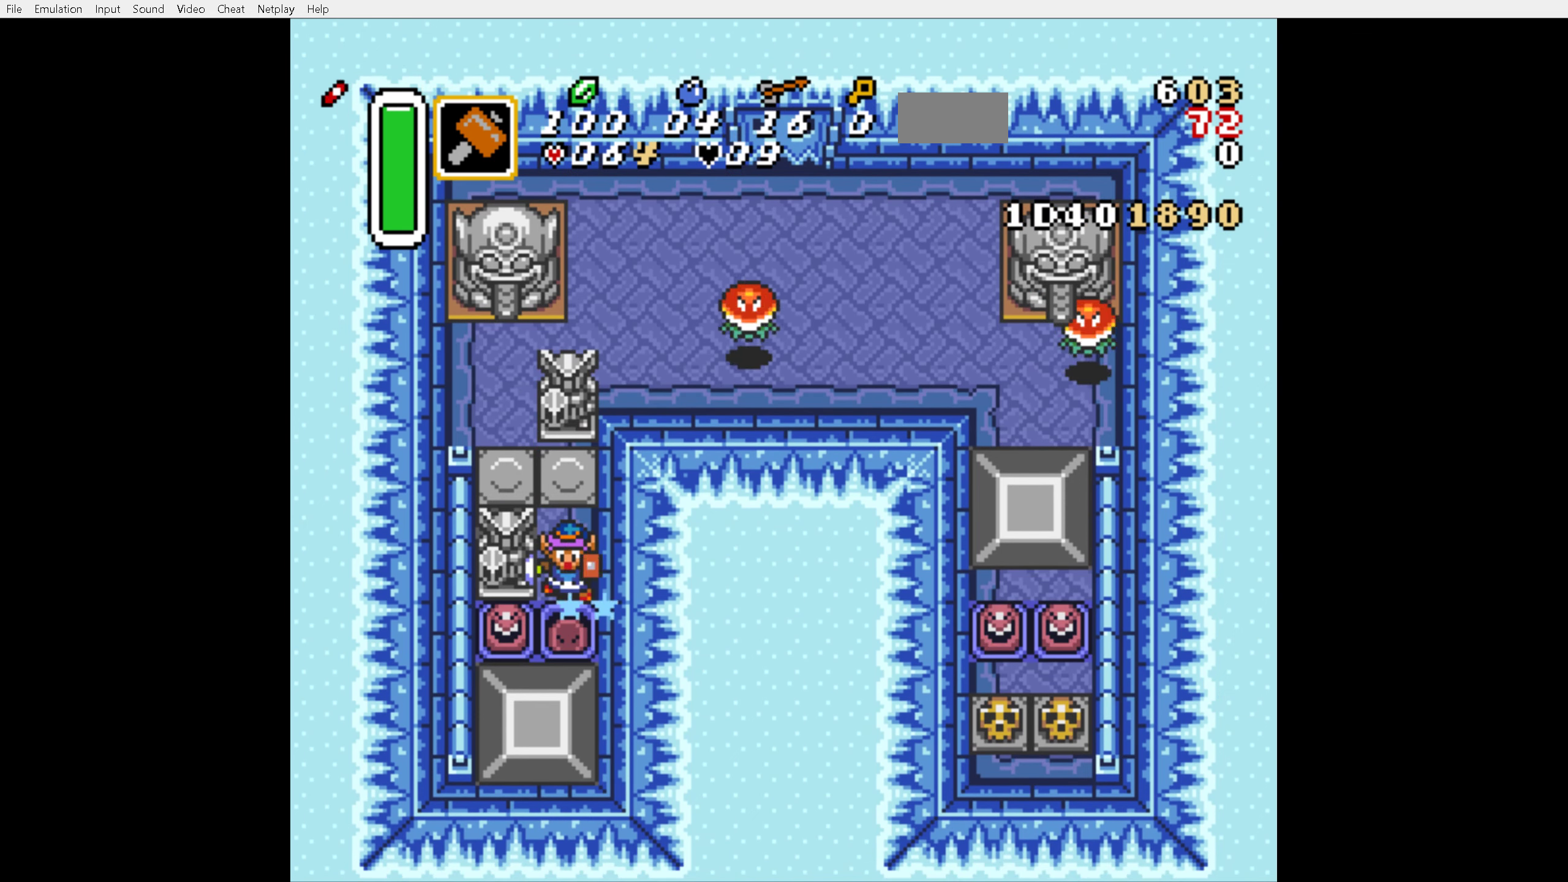
{"buttons": ["DPAD_DOWN"], "events": []}
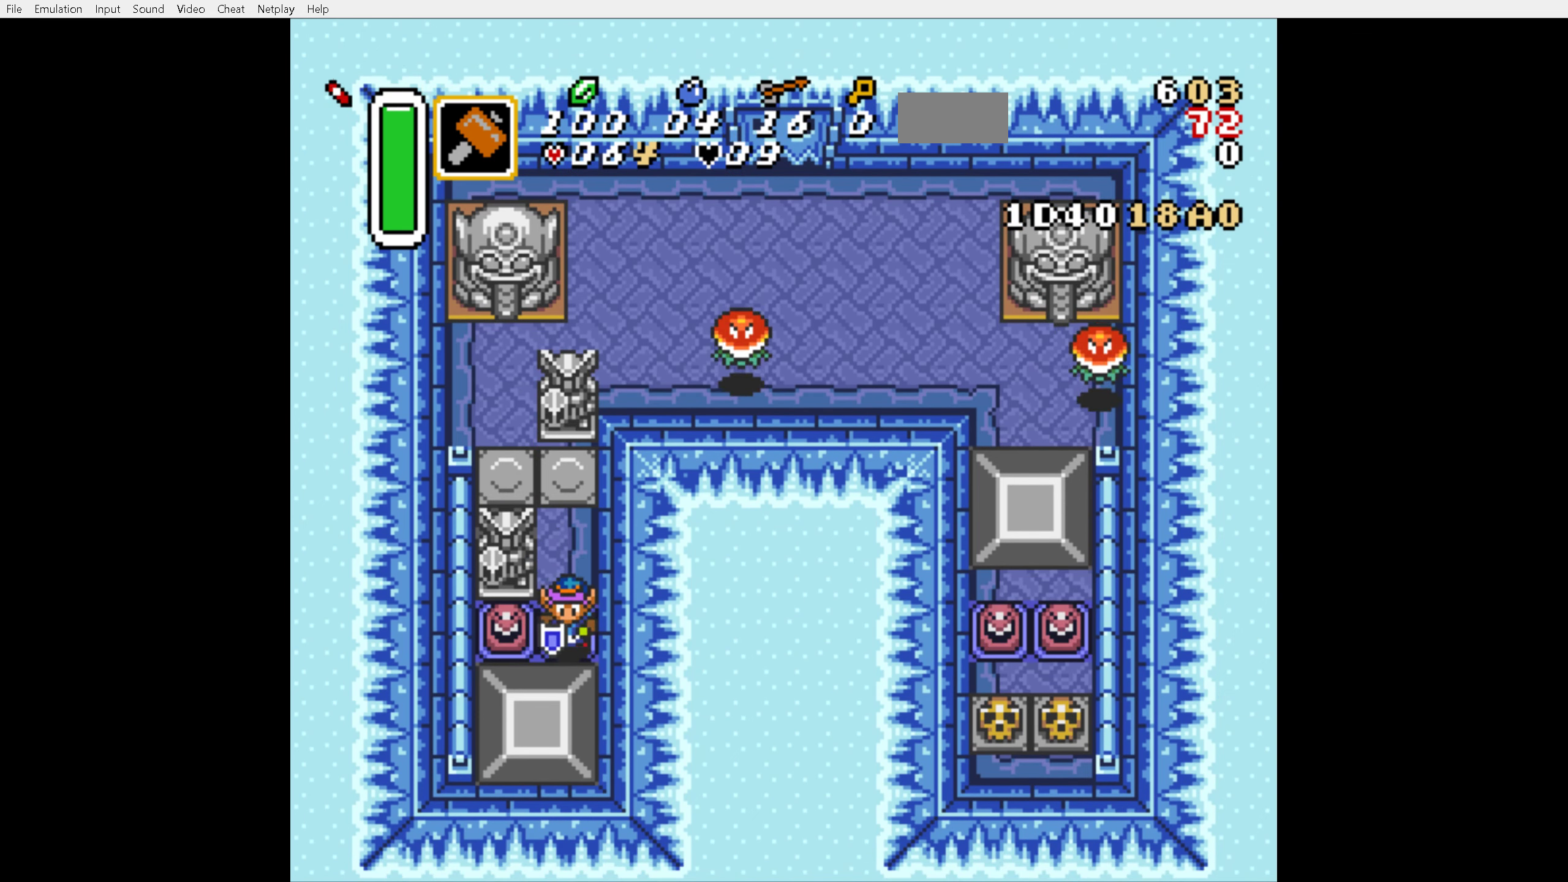
{"buttons": ["DPAD_DOWN"], "events": []}
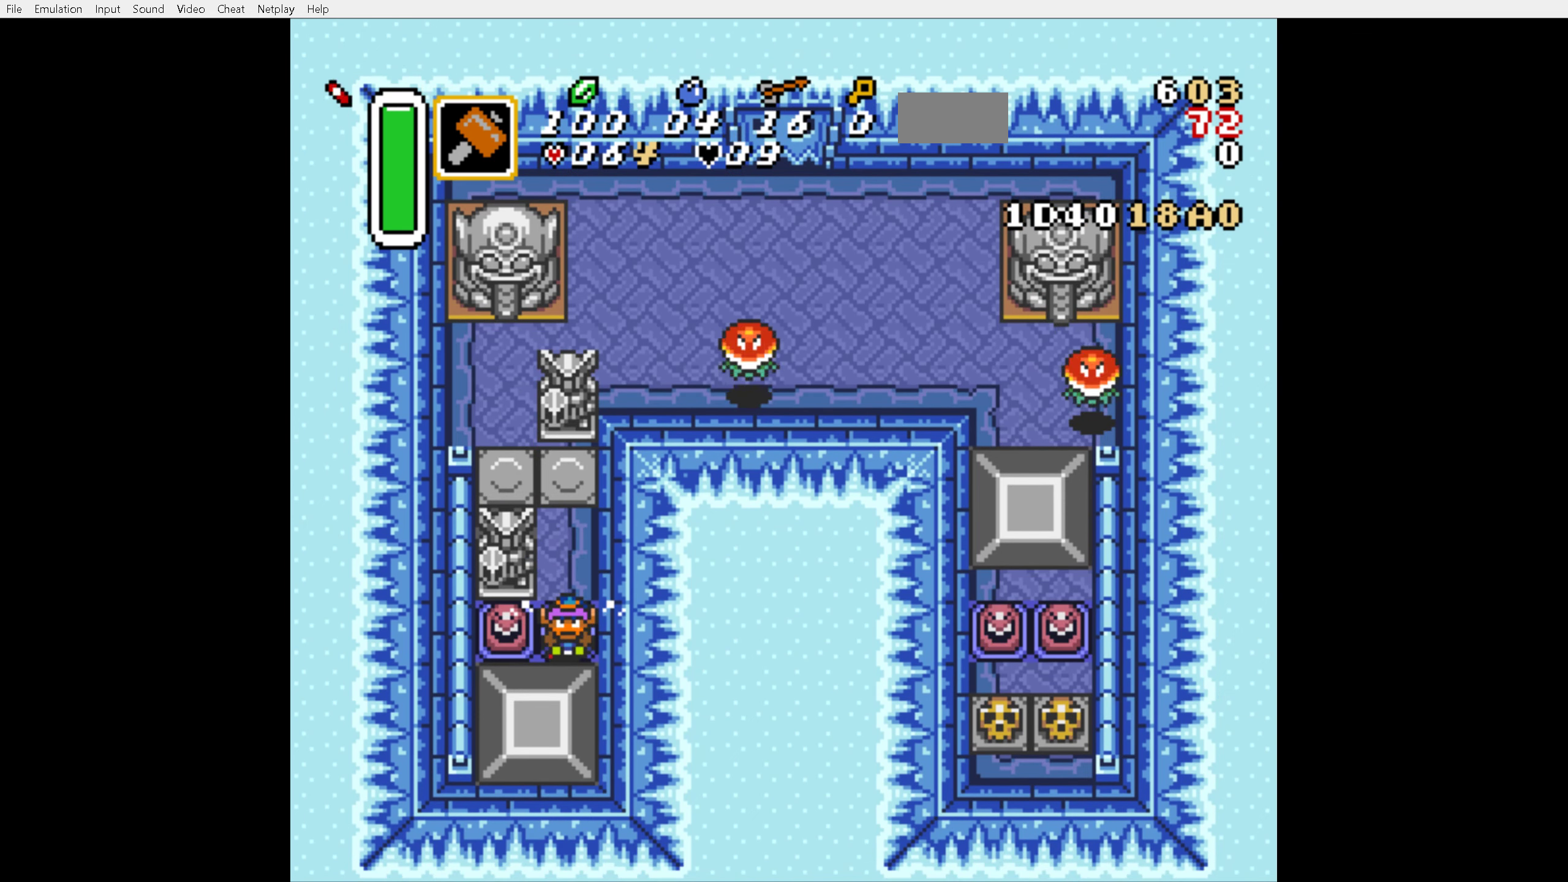
{"buttons": ["DPAD_DOWN"], "events": []}
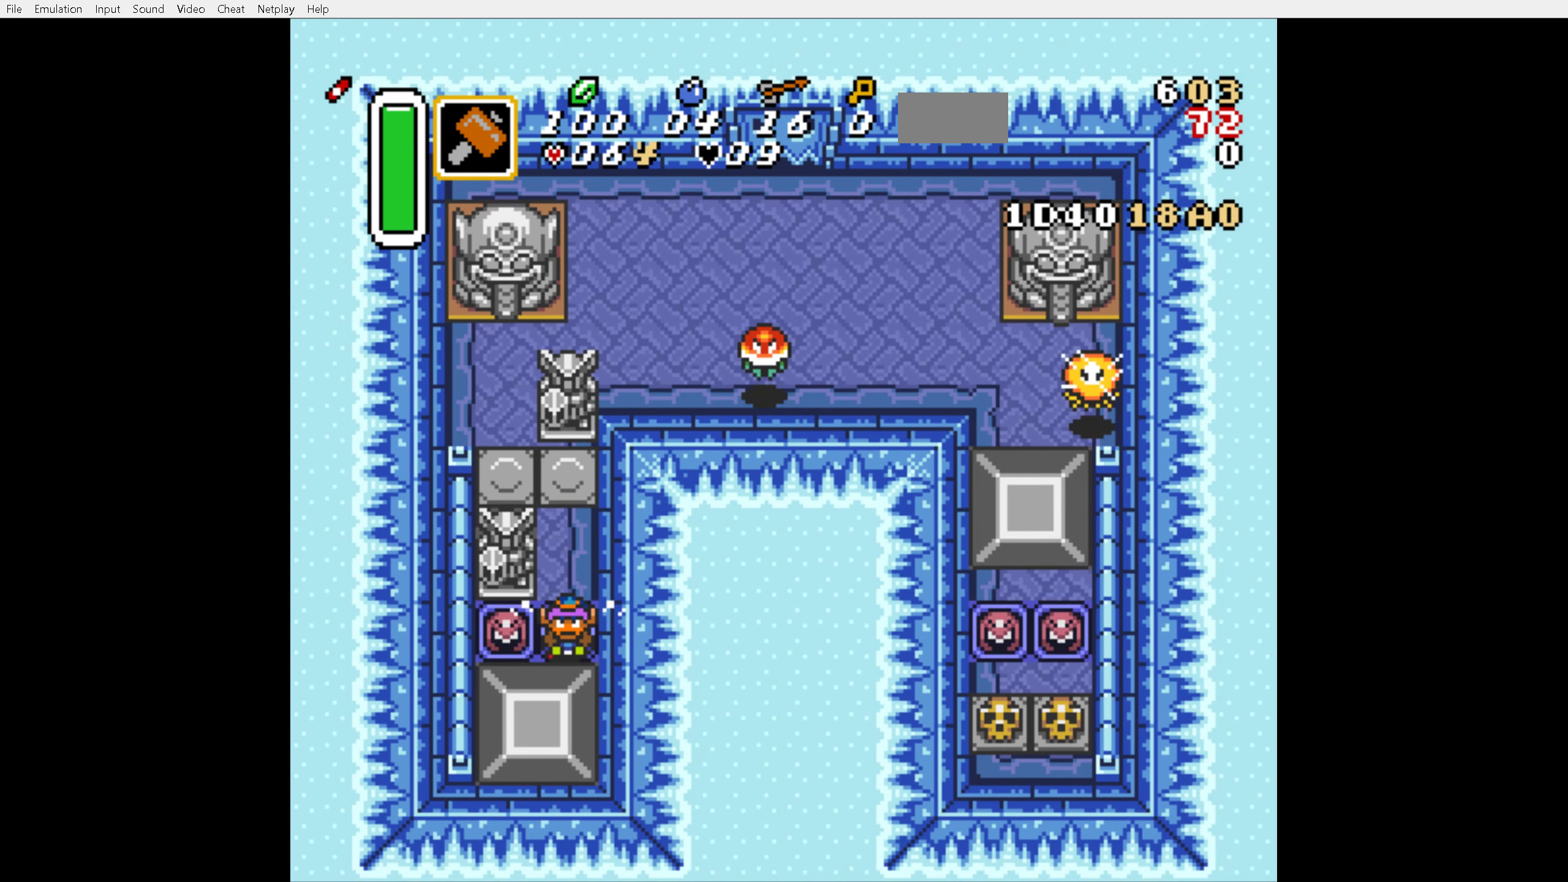
{"buttons": ["DPAD_DOWN"], "events": []}
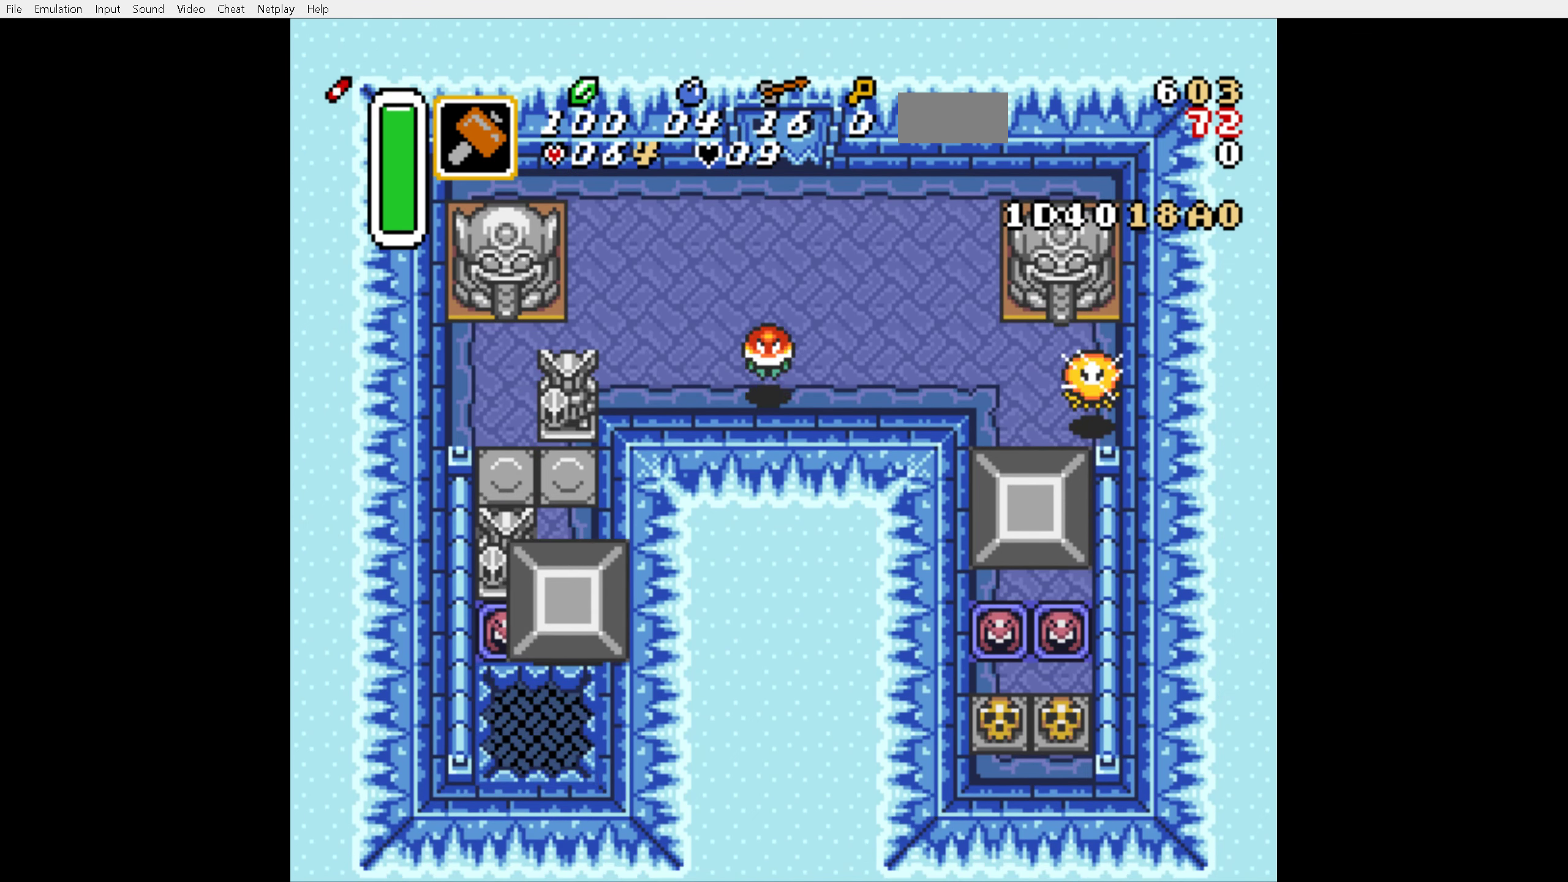
{"buttons": ["DPAD_DOWN"], "events": []}
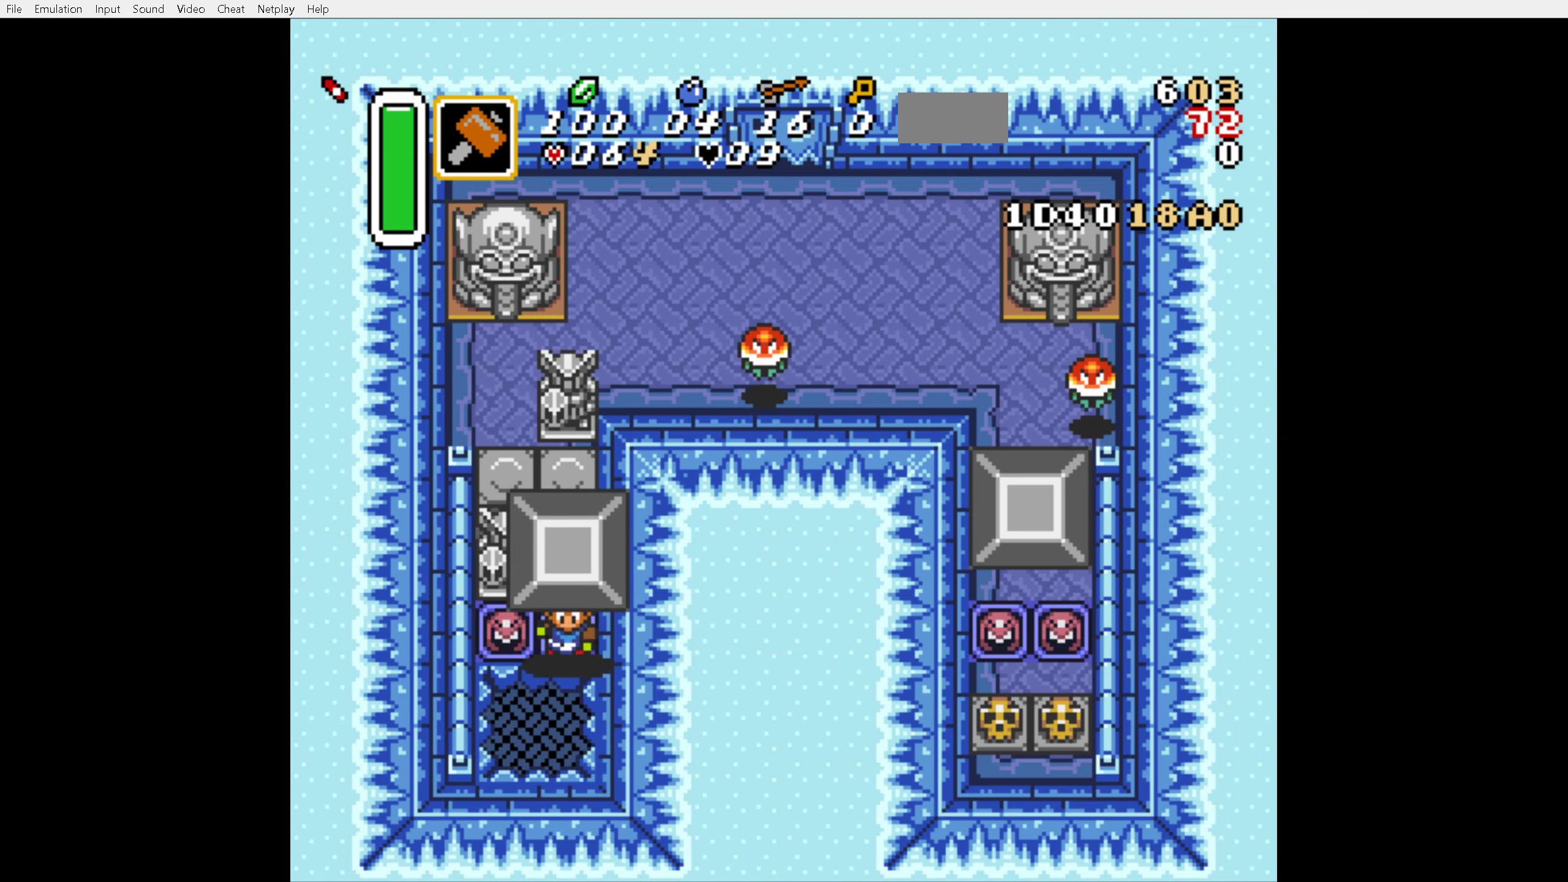
{"buttons": ["DPAD_DOWN"], "events": []}
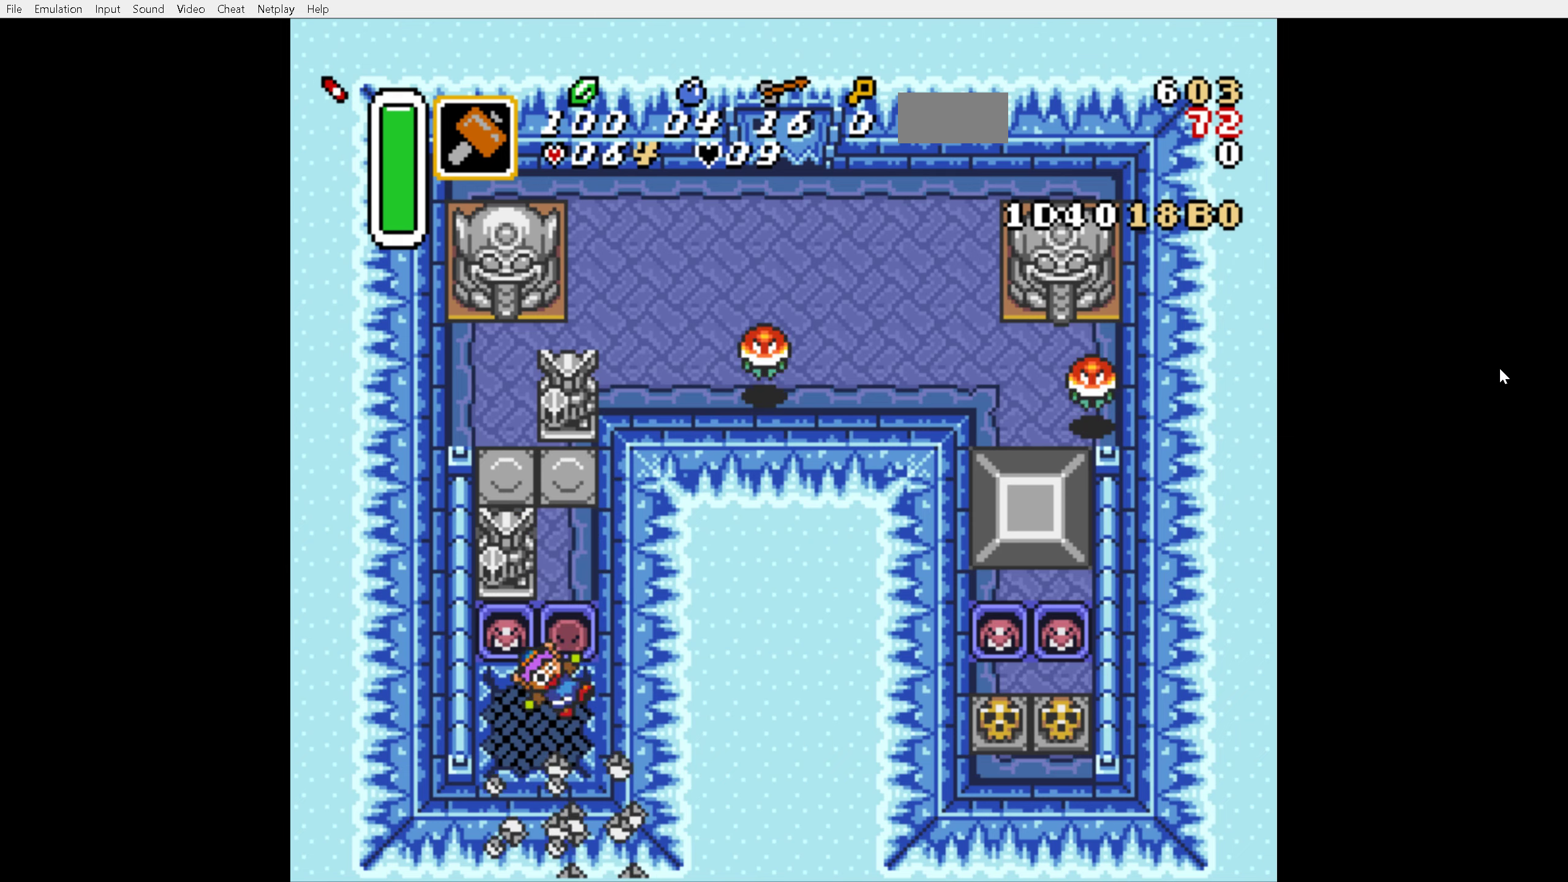
{"buttons": [], "events": [[467, "DPAD_DOWN", "up"]]}
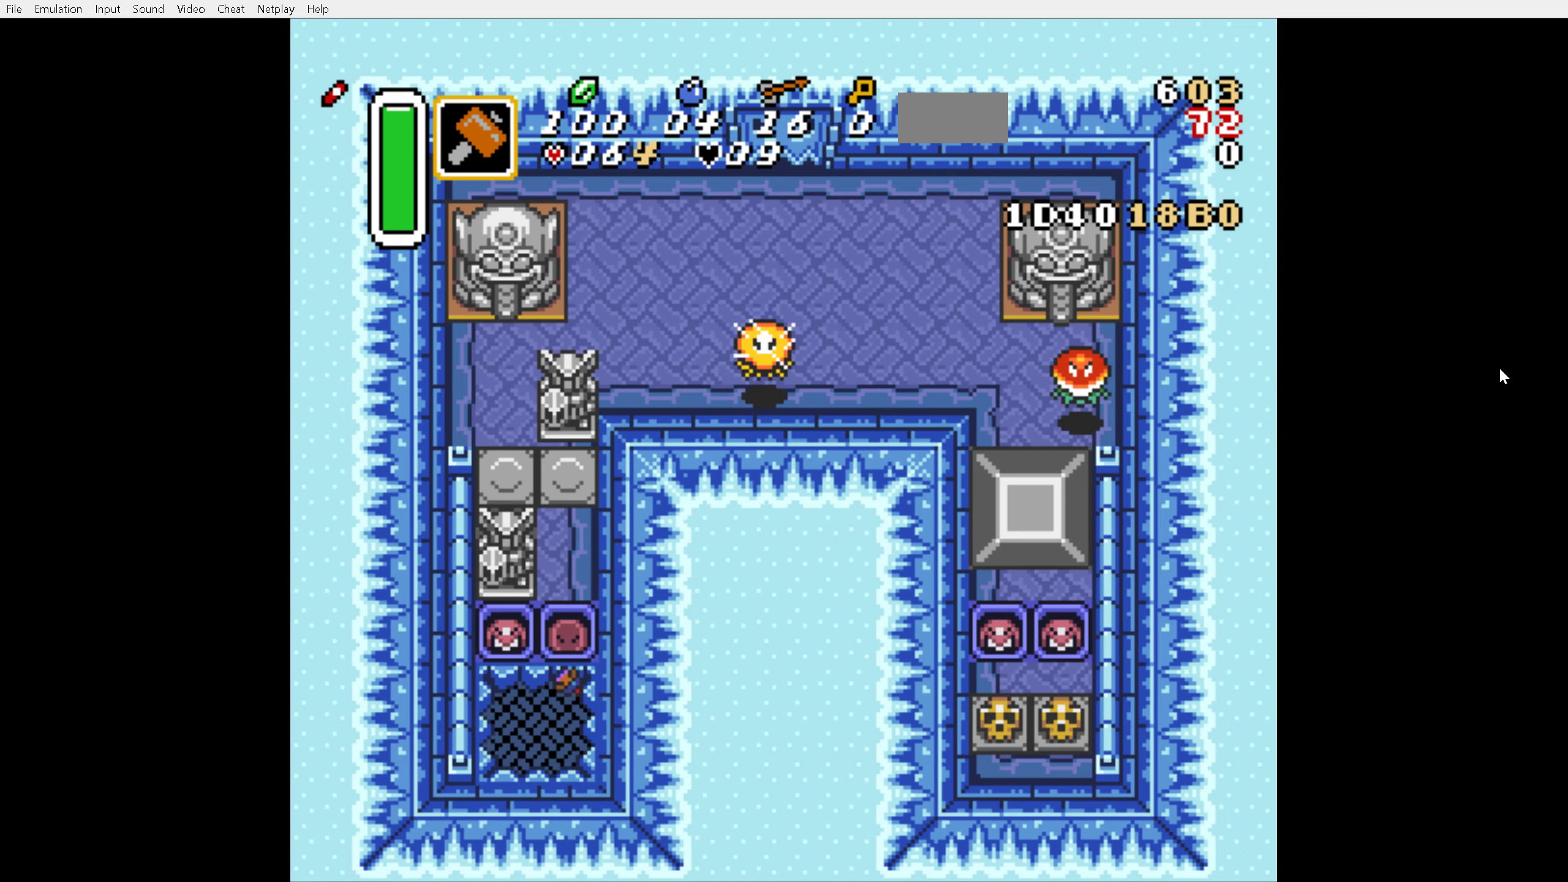
{"buttons": [], "events": []}
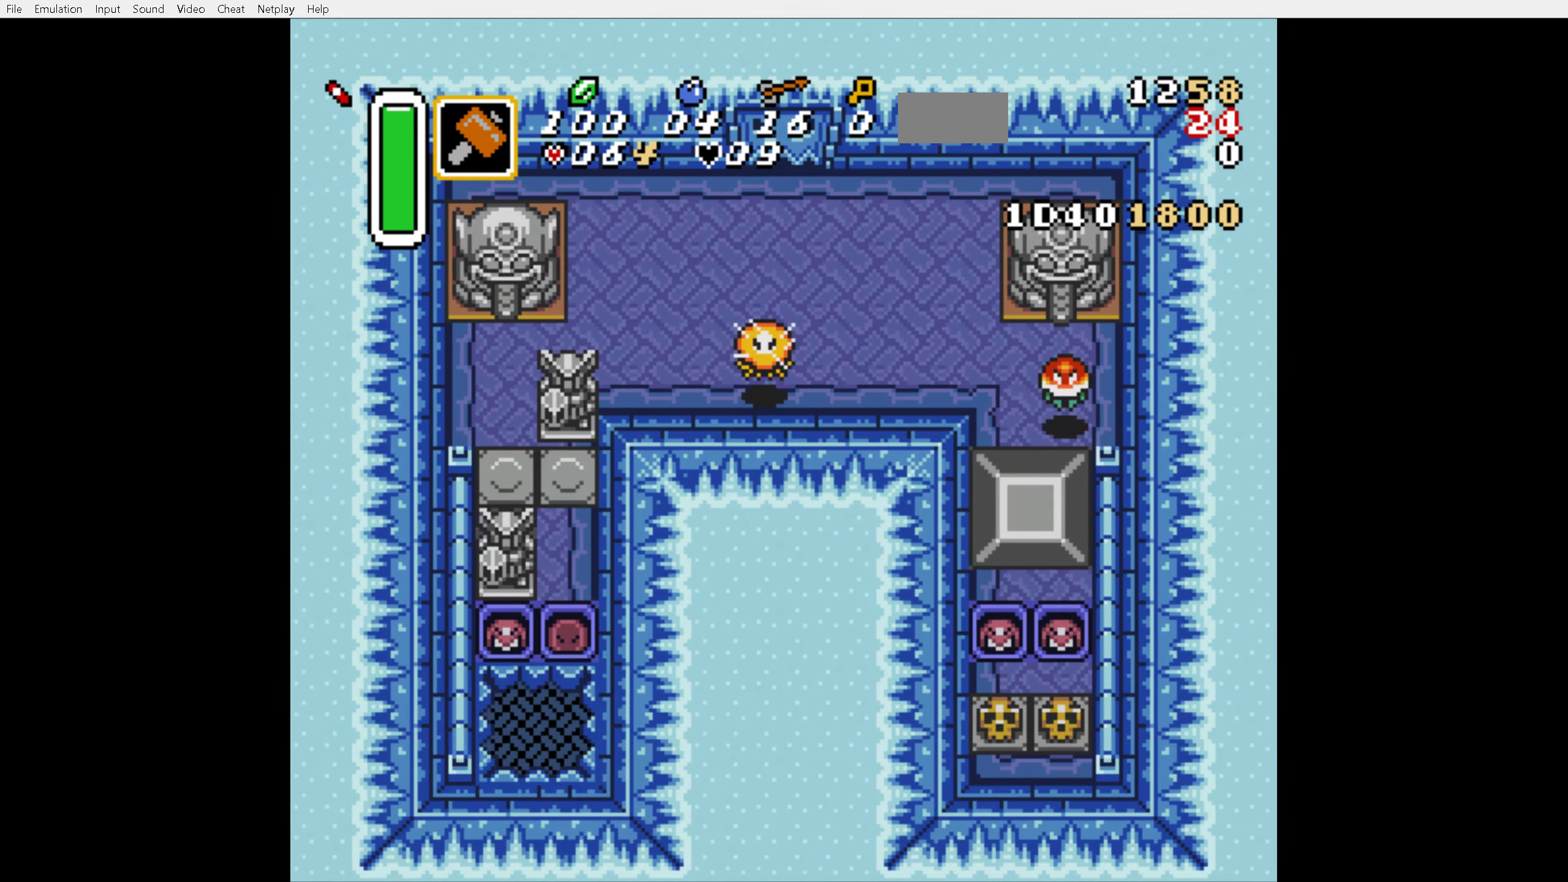
{"buttons": [], "events": []}
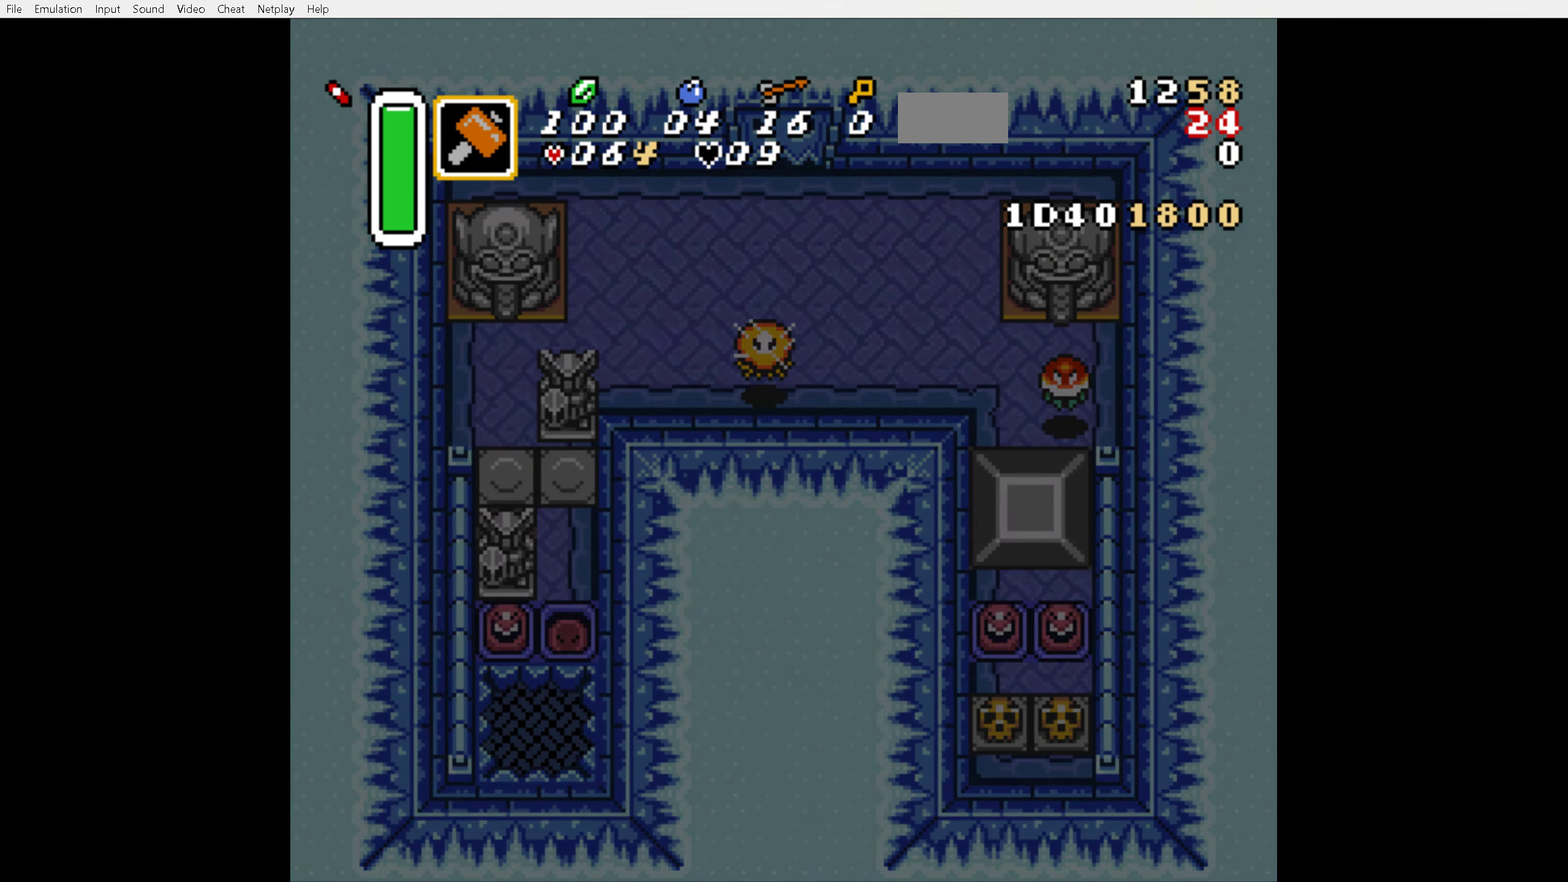
{"buttons": [], "events": []}
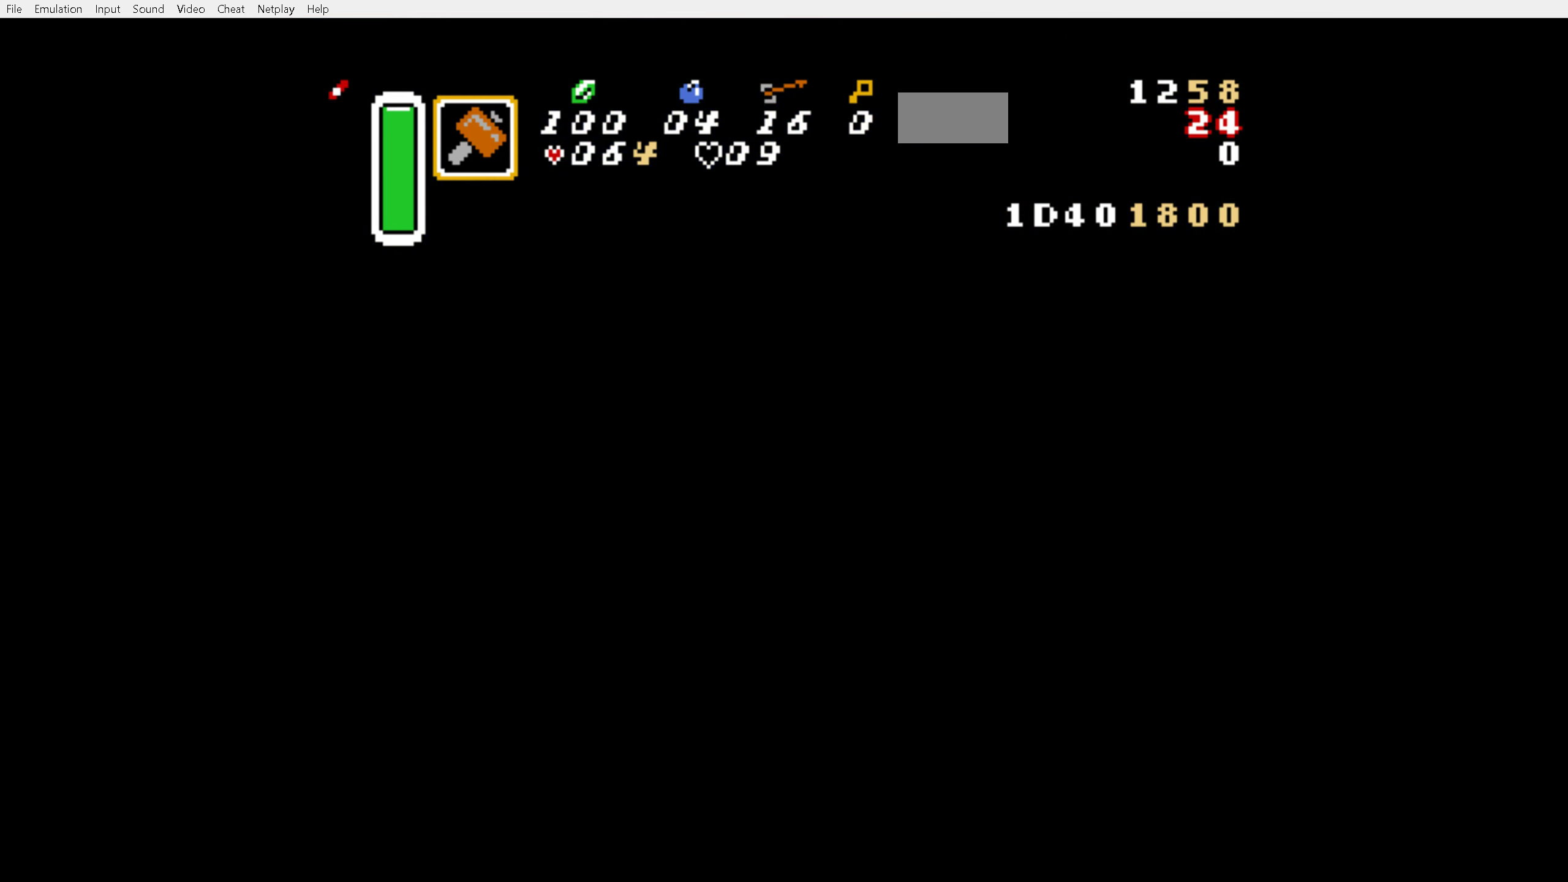
{"buttons": [], "events": [[233, "START", "down"], [300, "START", "up"]]}
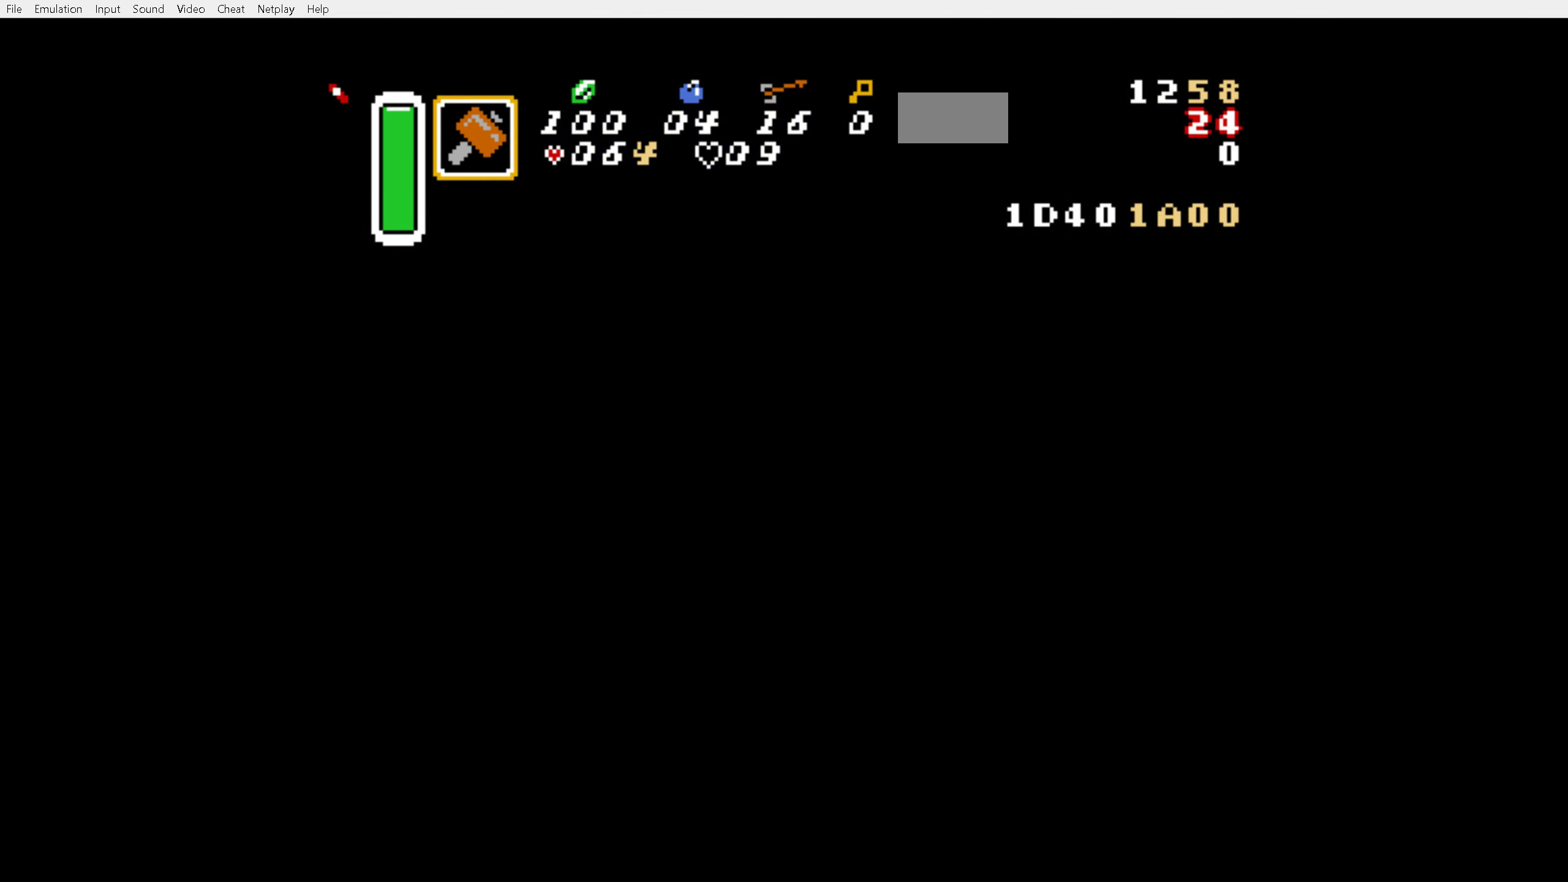
{"buttons": [], "events": []}
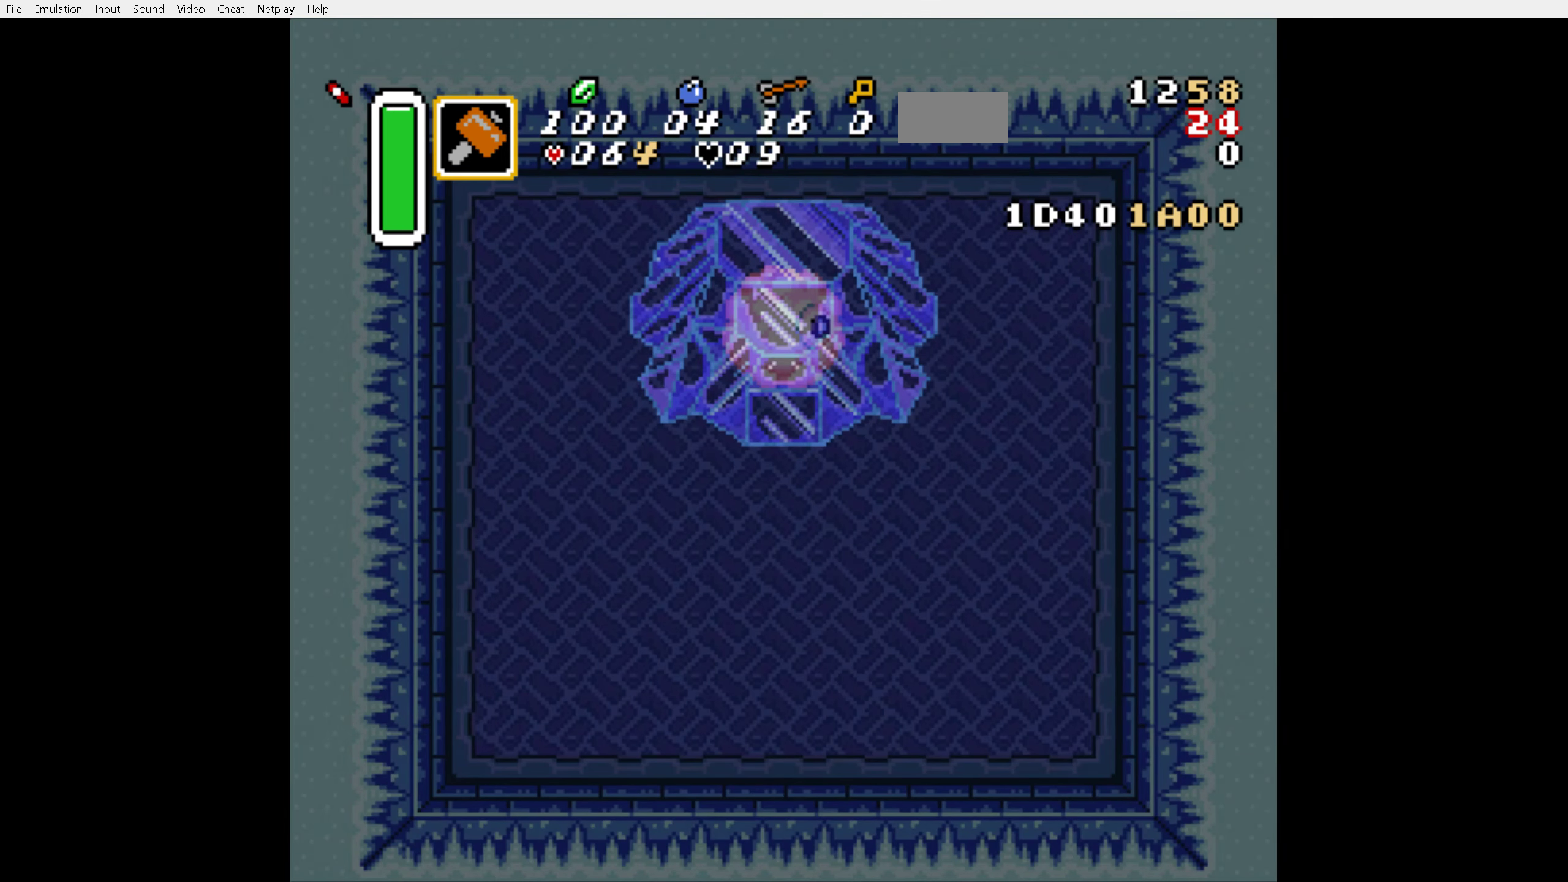
{"buttons": [], "events": []}
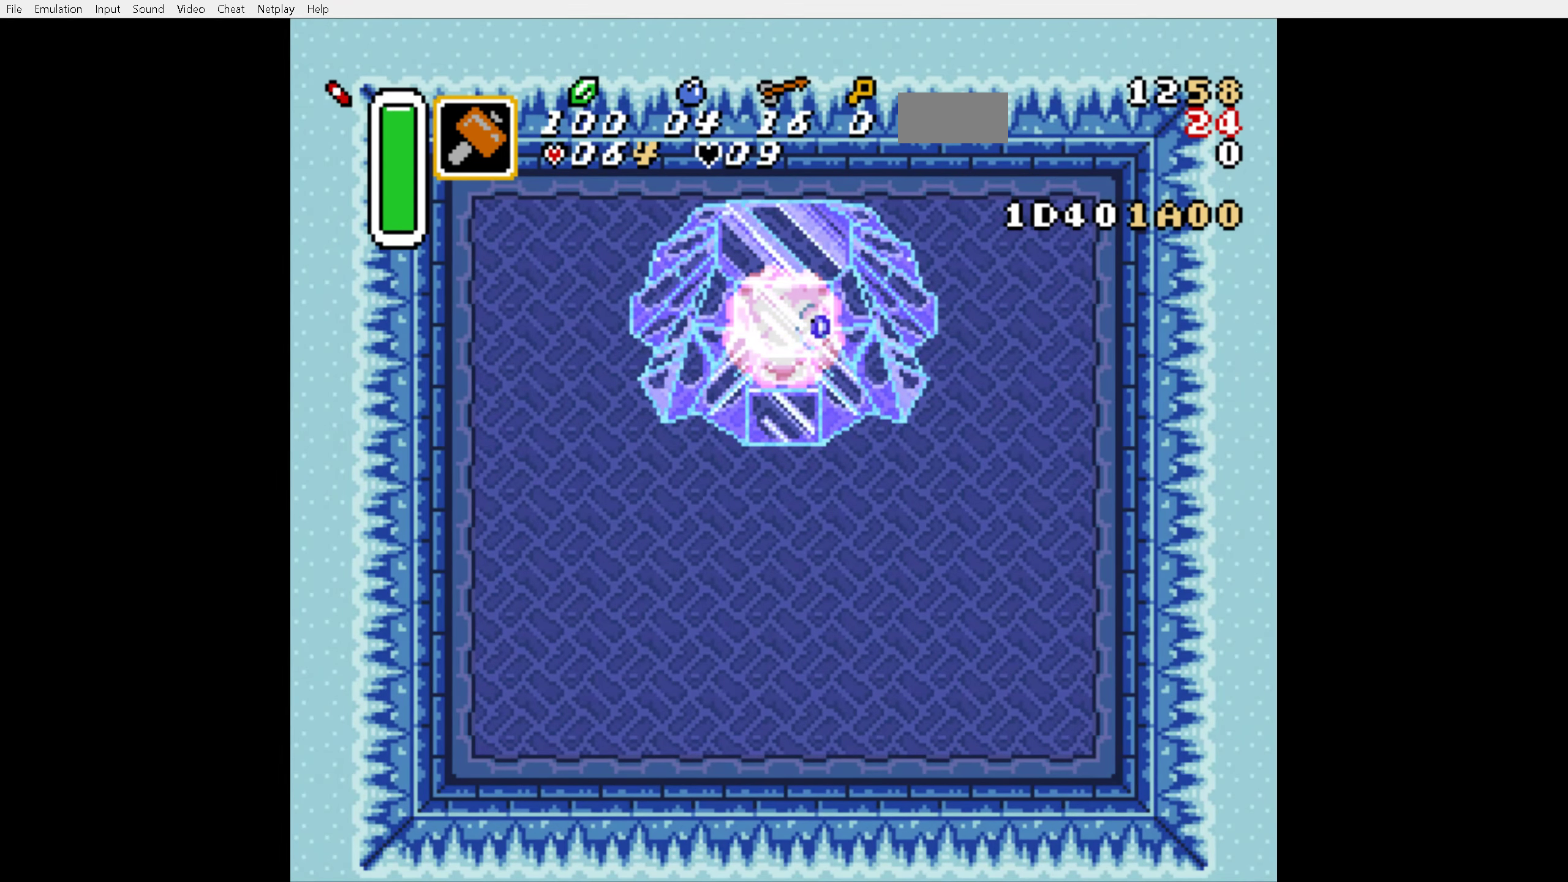
{"buttons": [], "events": []}
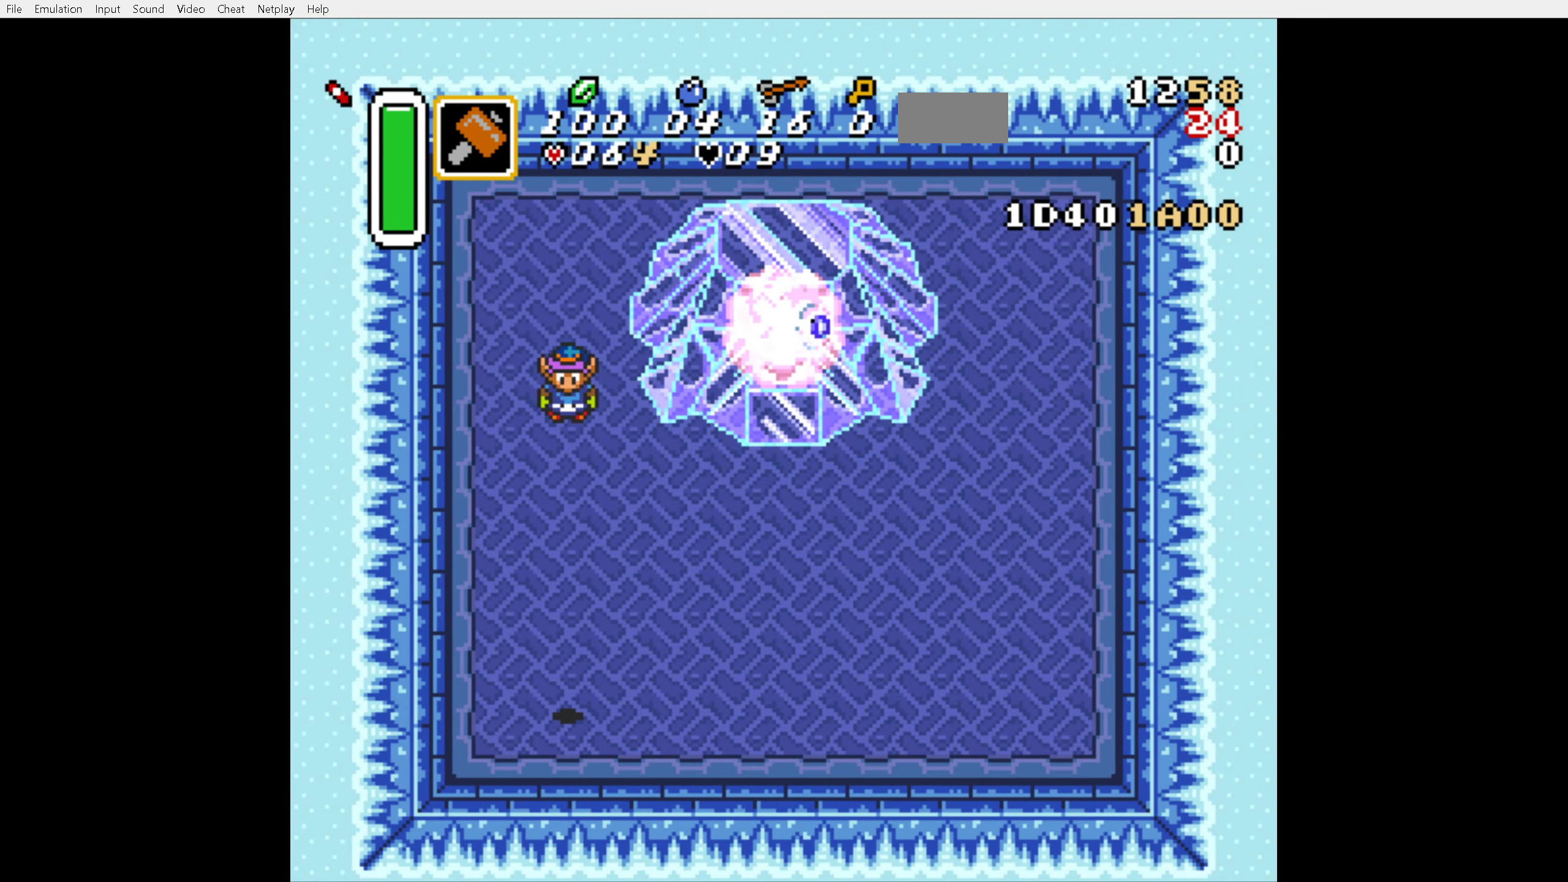
{"buttons": ["DPAD_RIGHT"], "events": [[434, "DPAD_RIGHT", "down"]]}